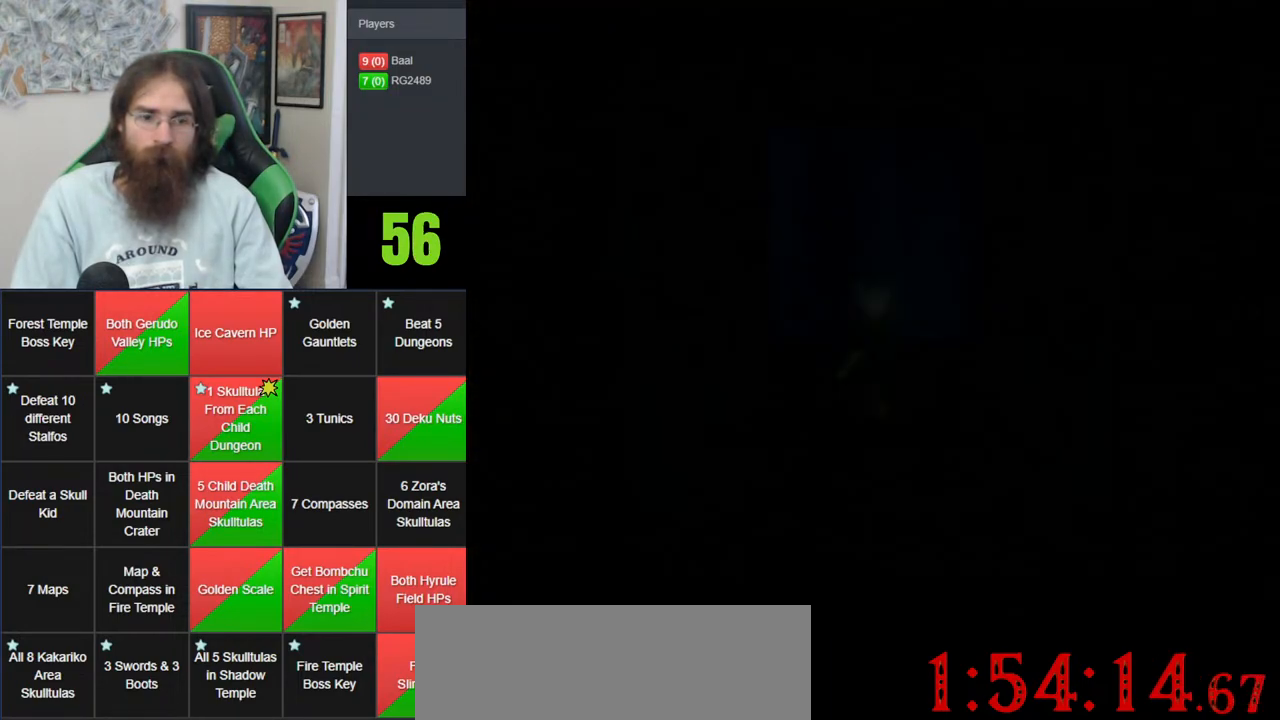
Gameplay with a controller (Nintendo layout); each line is a JSON object with the inputs held at the frame after it. "events" lists button and stick changes between this image and that frame as [ms after this image, input, new state], when the widget could be followed in between. Not read: B DPAD_DOWN DPAD_RIGHT DPAD_UP L1 L3 R1 R3 START X Y.
{"buttons": [], "left_stick": "center", "events": []}
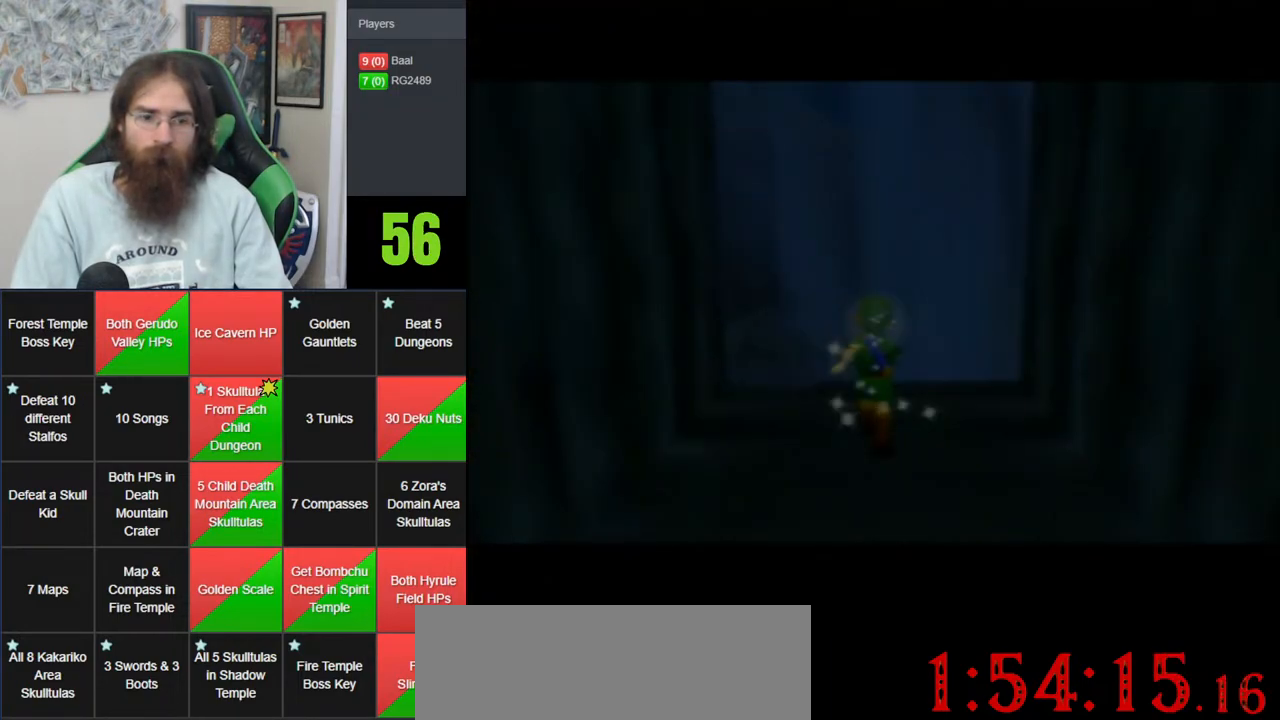
{"buttons": ["Z"], "left_stick": "down", "events": [[450, "Z", "down"], [500, "left_stick", "down"]]}
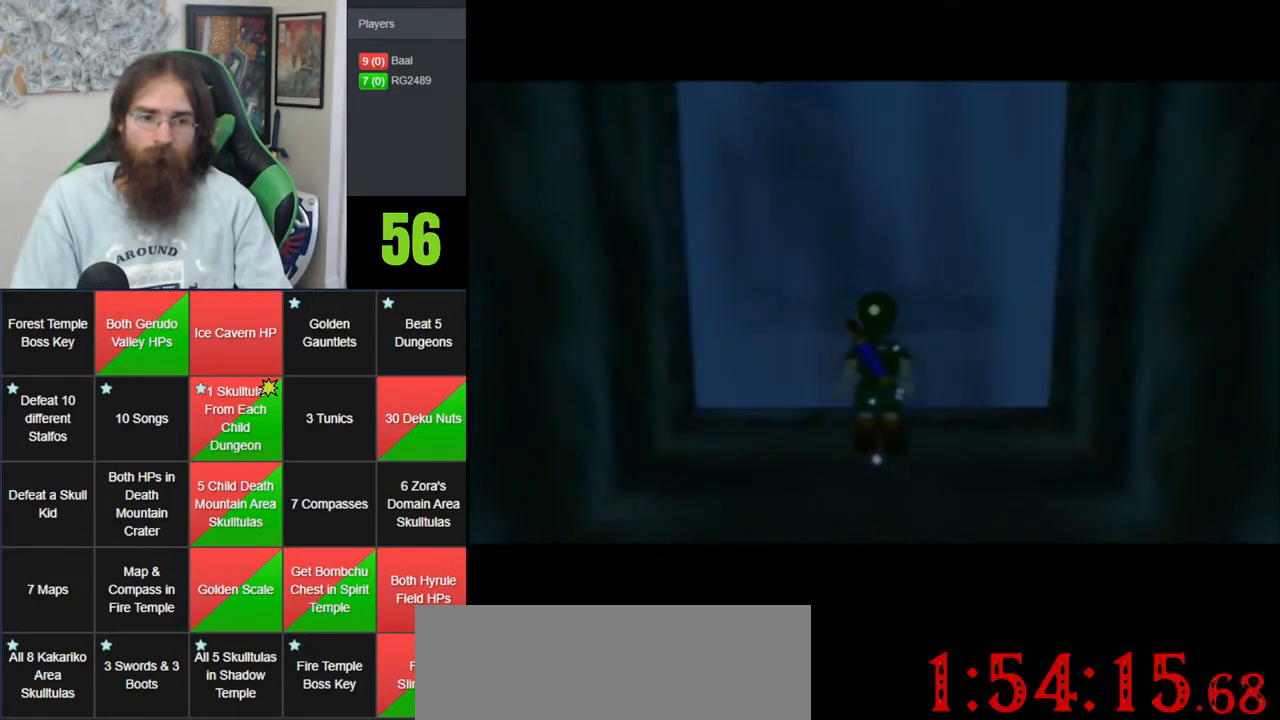
{"buttons": ["Z"], "left_stick": "down", "events": []}
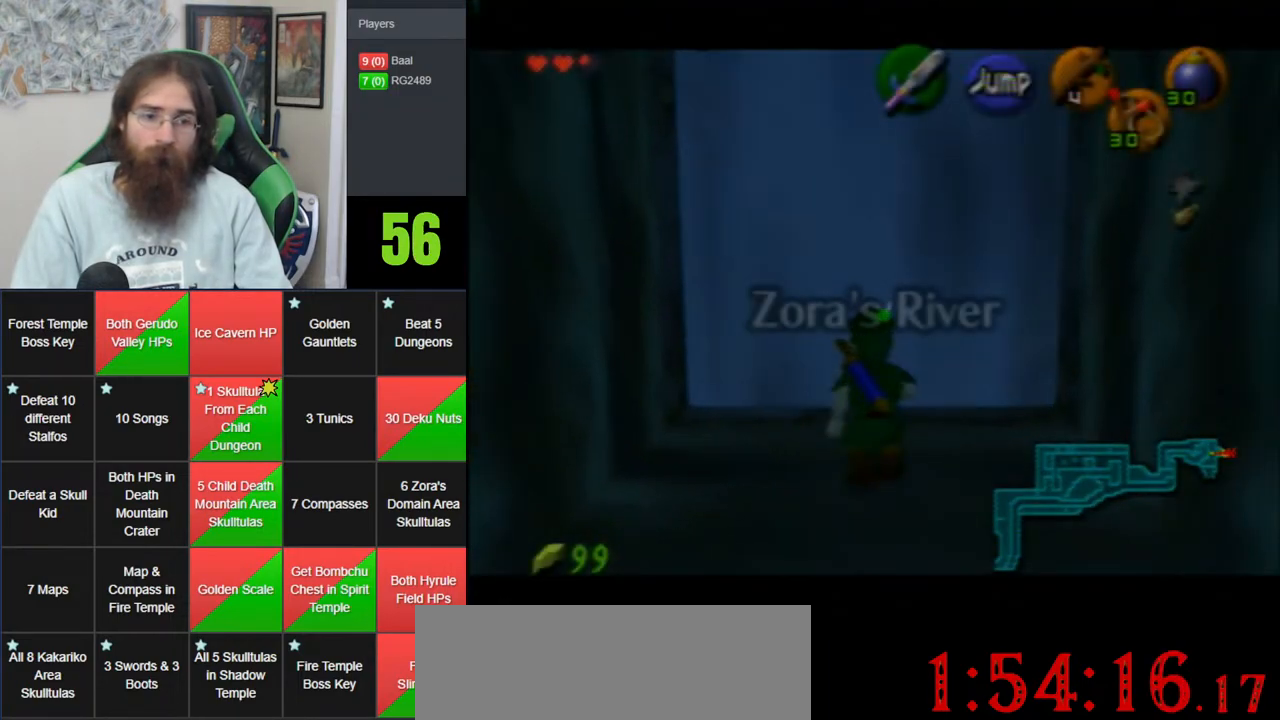
{"buttons": ["Z"], "left_stick": "down", "events": []}
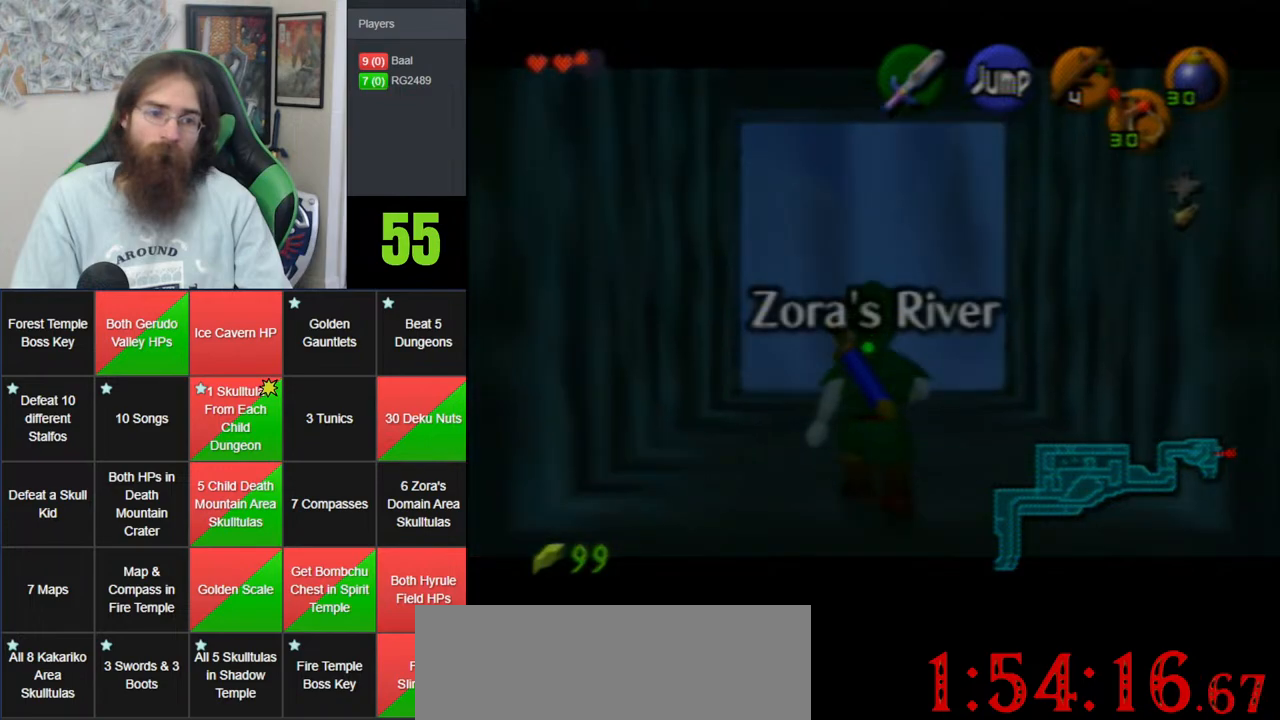
{"buttons": ["Z"], "left_stick": "down", "events": []}
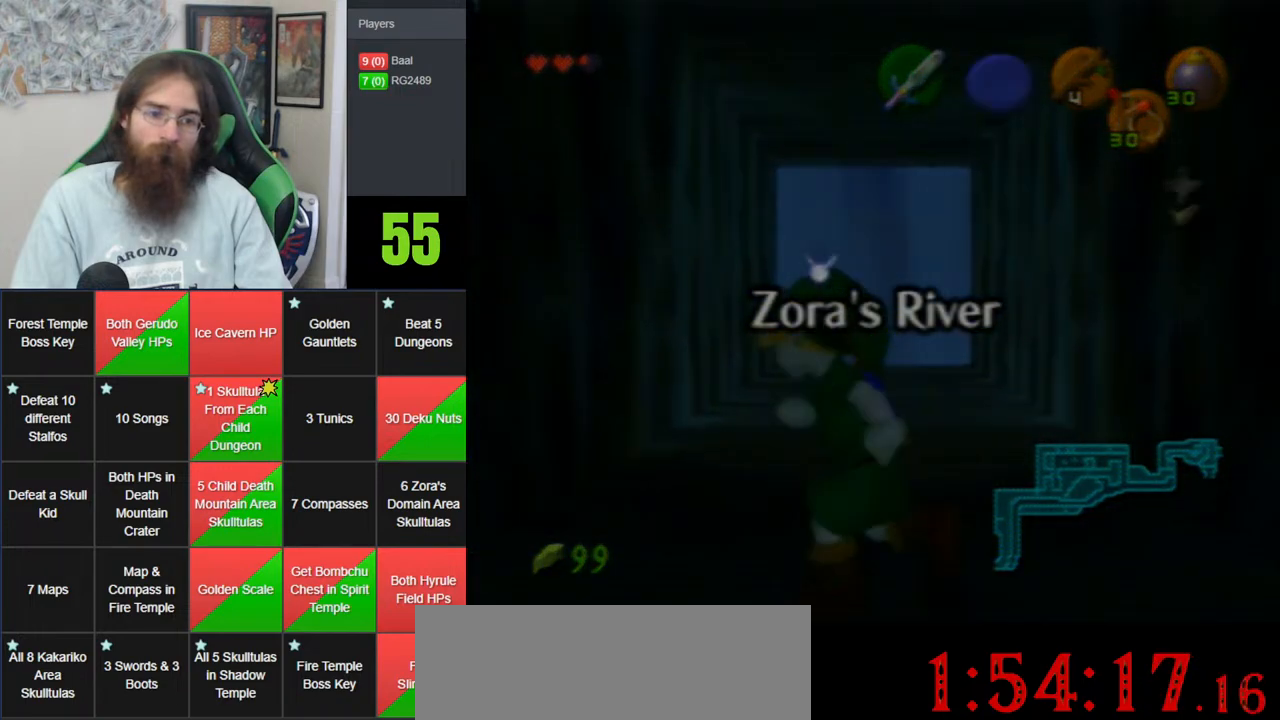
{"buttons": [], "left_stick": "center", "events": [[217, "Z", "up"], [250, "left_stick", "center"]]}
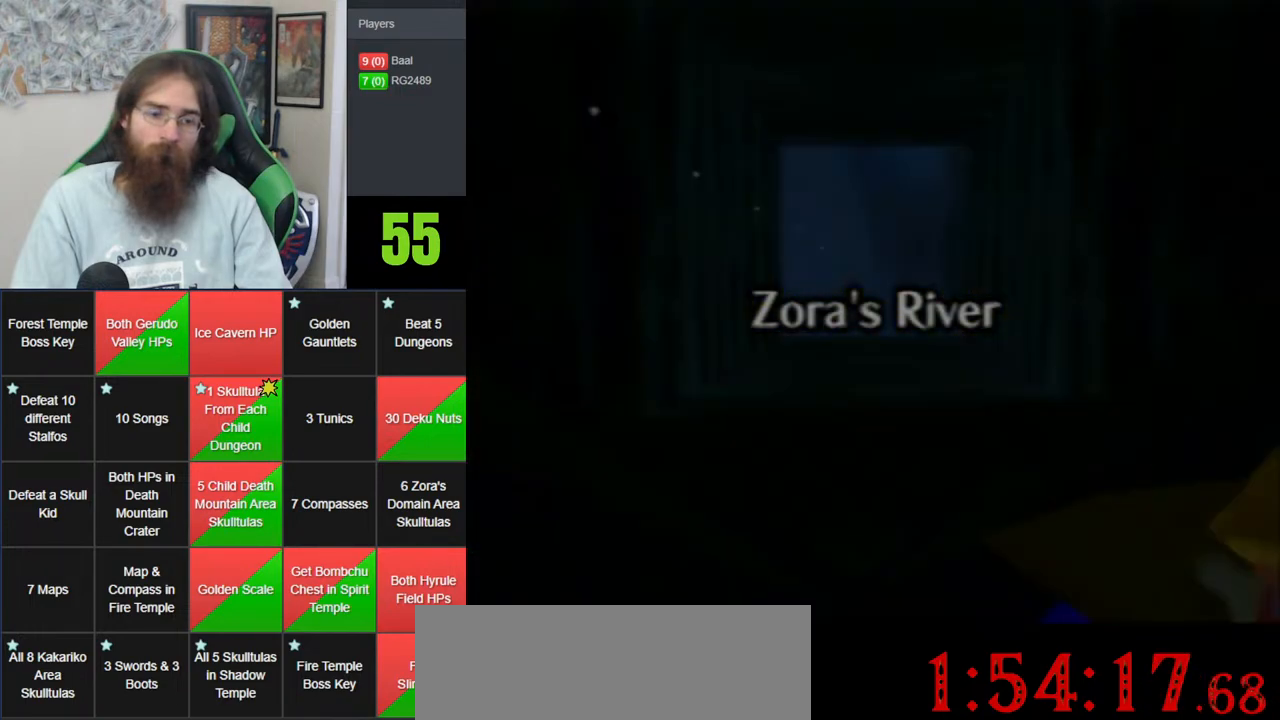
{"buttons": [], "left_stick": "center", "events": []}
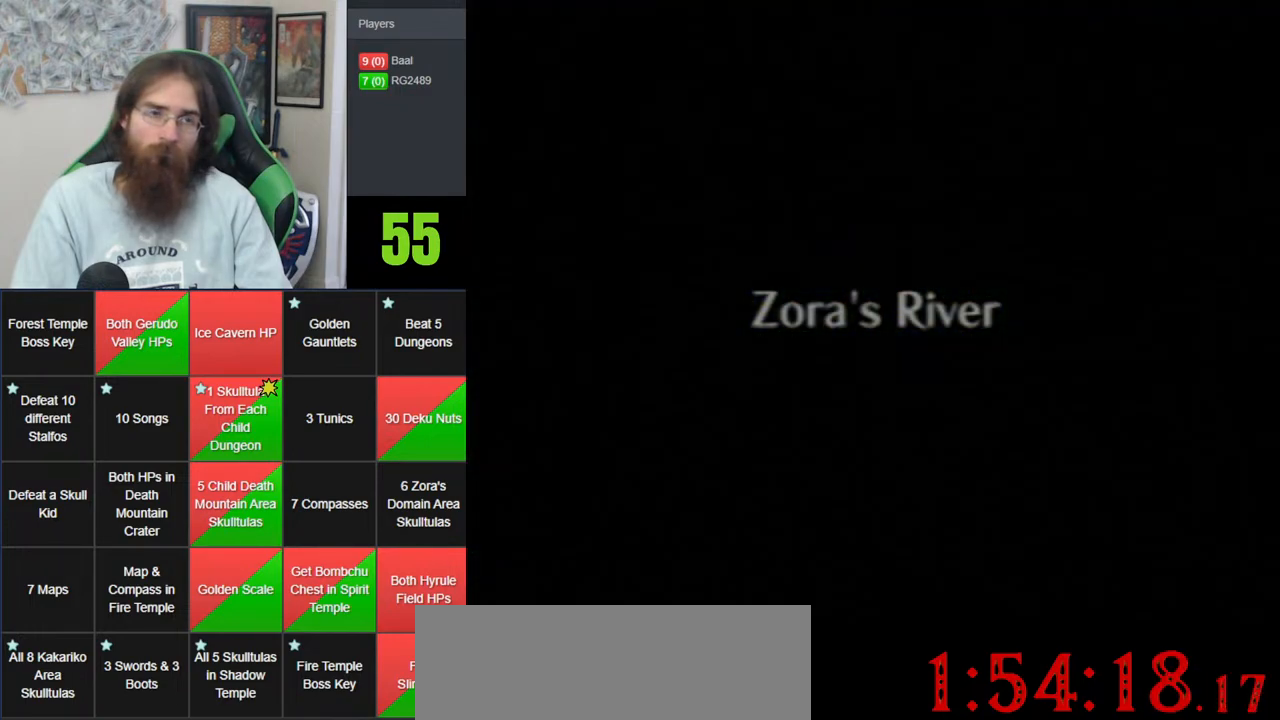
{"buttons": [], "left_stick": "center", "events": []}
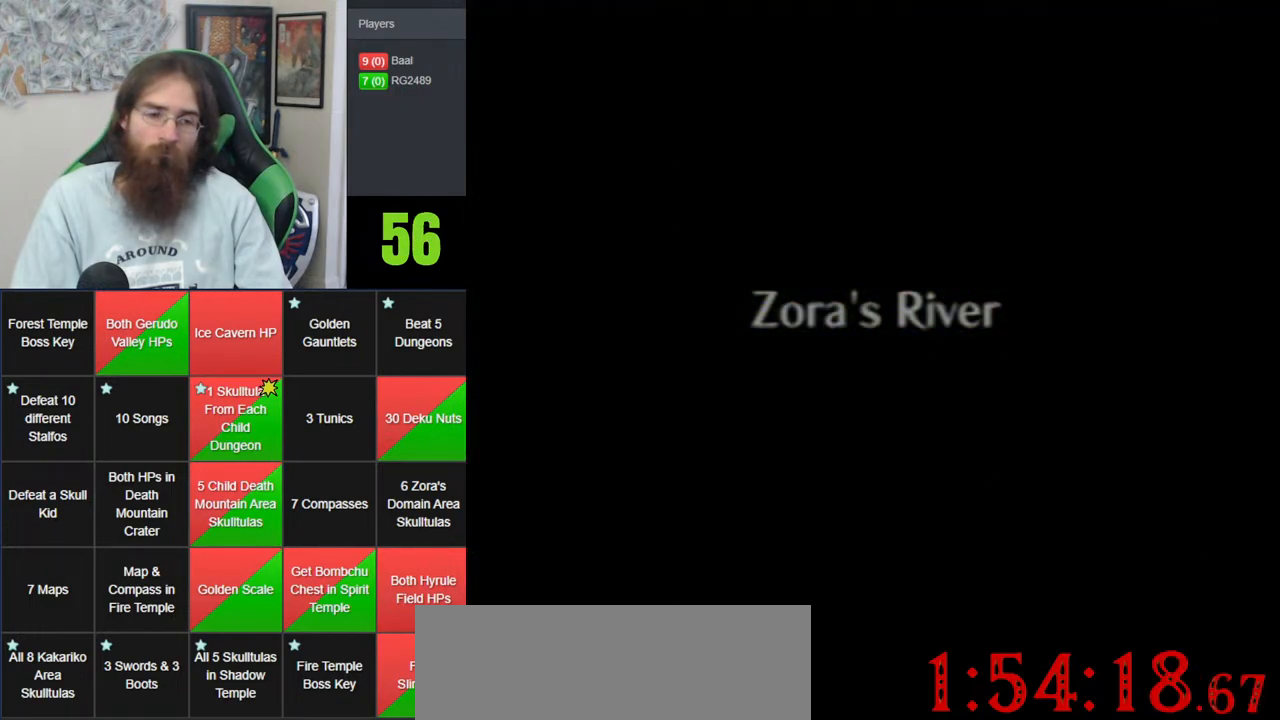
{"buttons": [], "left_stick": "center", "events": []}
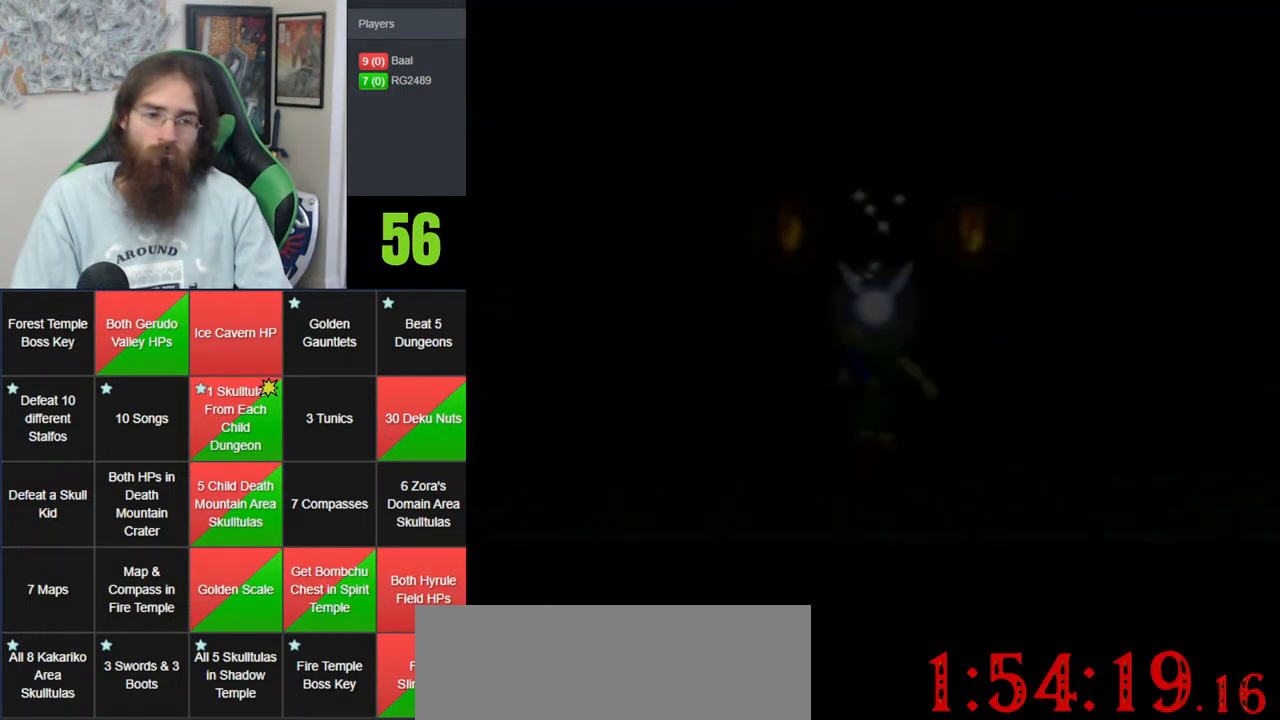
{"buttons": ["Z"], "left_stick": "center", "events": [[283, "Z", "down"], [317, "left_stick", "down"], [467, "left_stick", "center"]]}
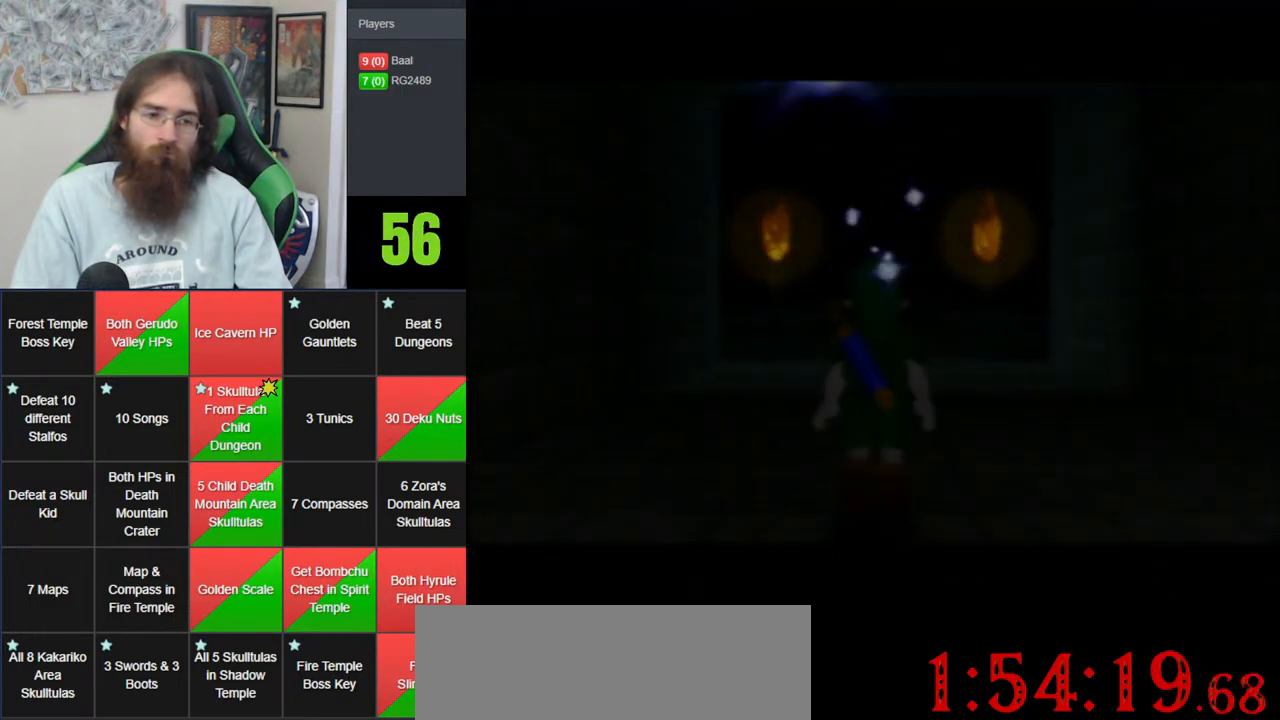
{"buttons": ["Z"], "left_stick": "center", "events": []}
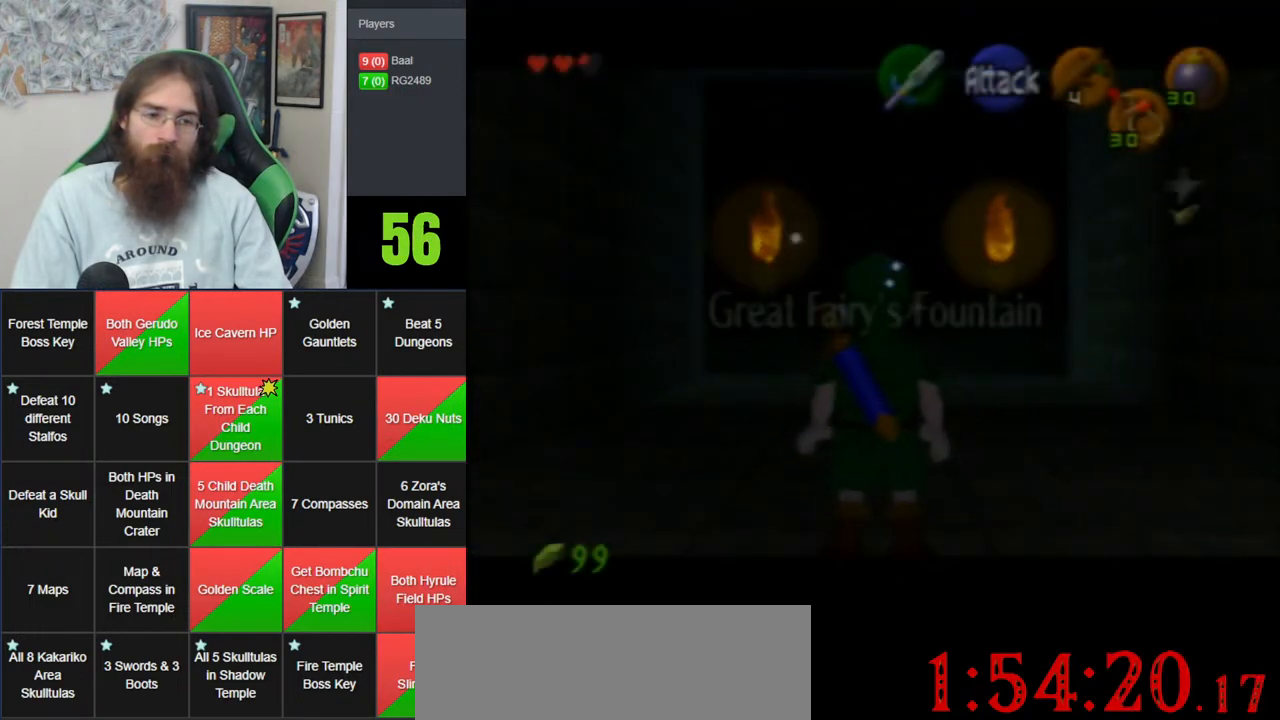
{"buttons": ["Z"], "left_stick": "center", "events": []}
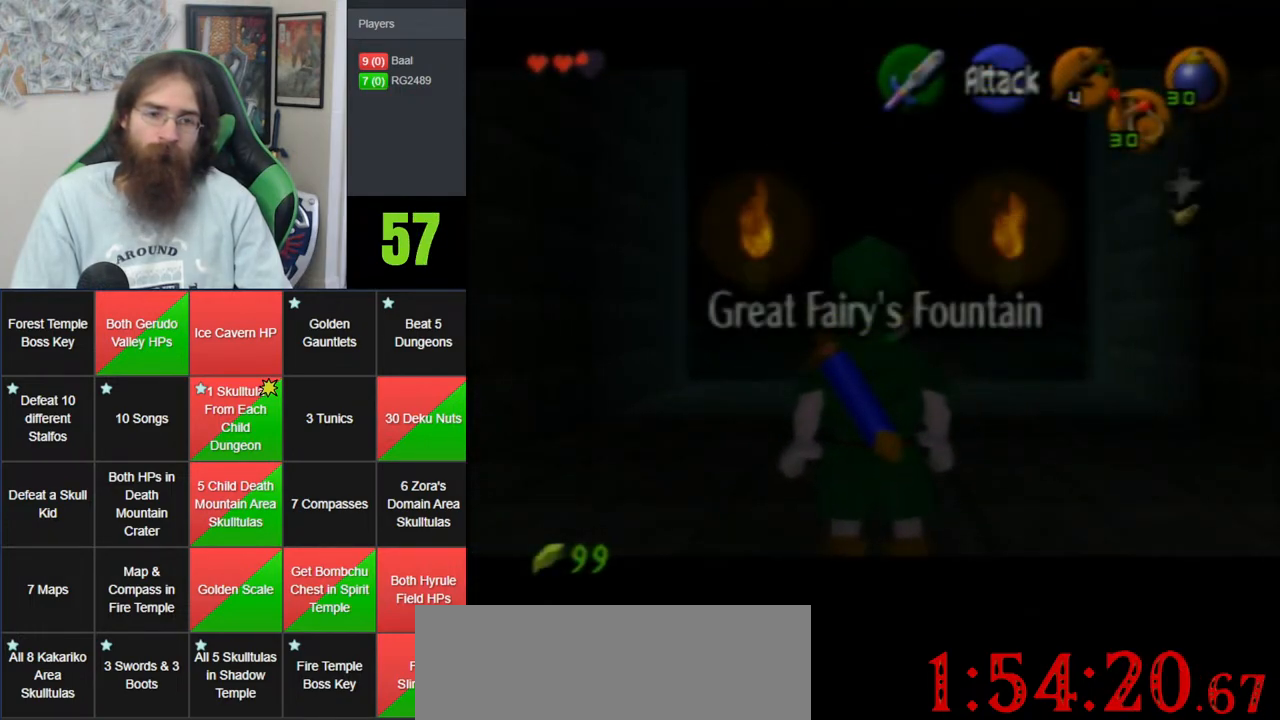
{"buttons": ["Z"], "left_stick": "down", "events": [[133, "Z", "up"], [283, "left_stick", "down"], [433, "Z", "down"]]}
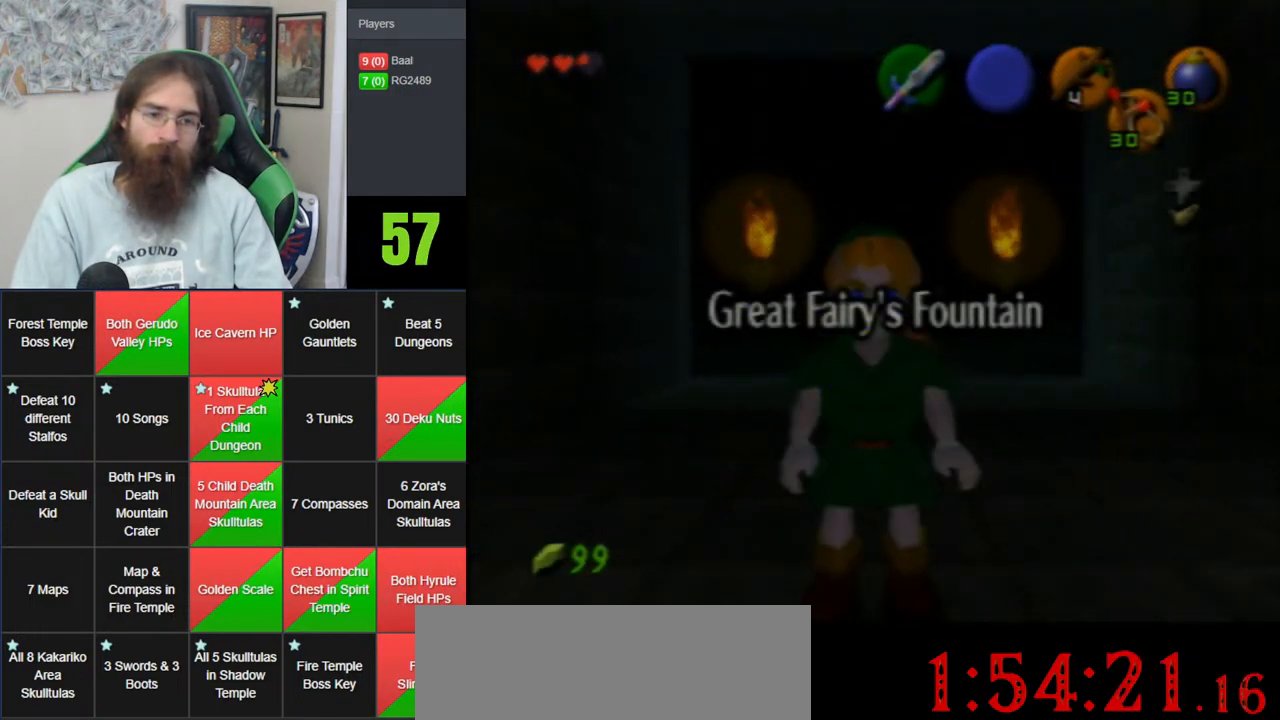
{"buttons": ["Z"], "left_stick": "down", "events": []}
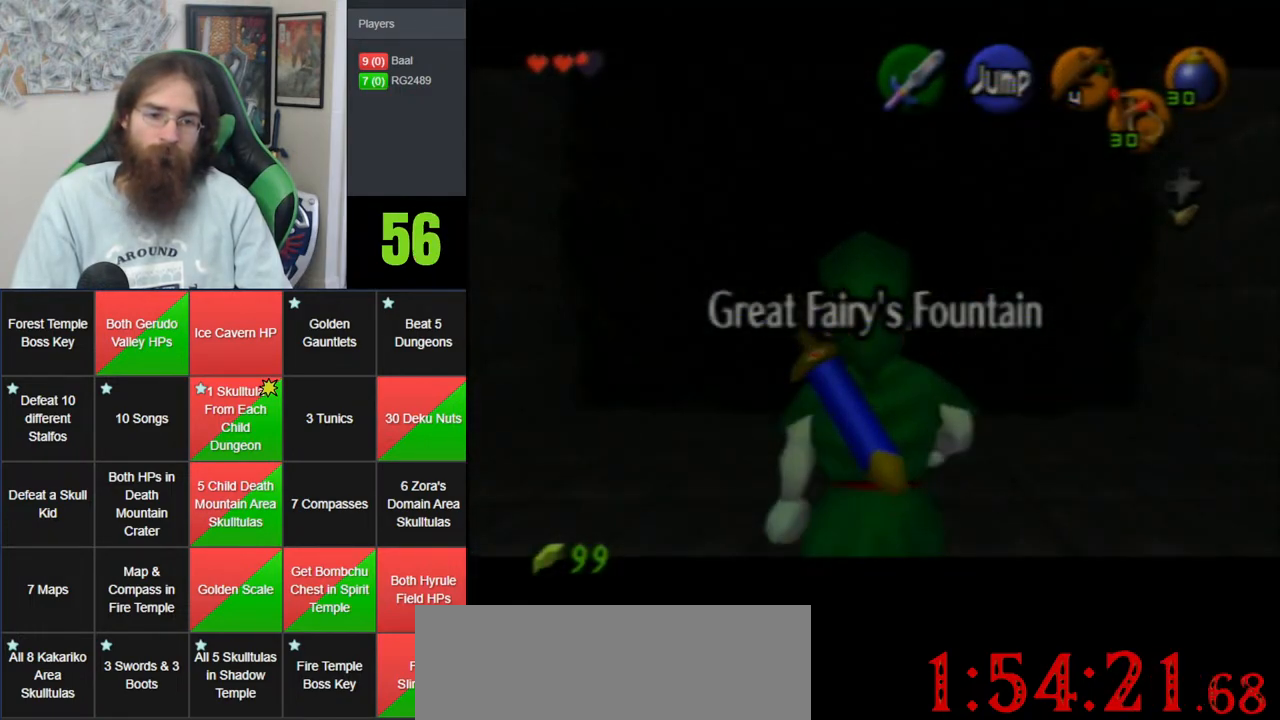
{"buttons": ["Z"], "left_stick": "down", "events": []}
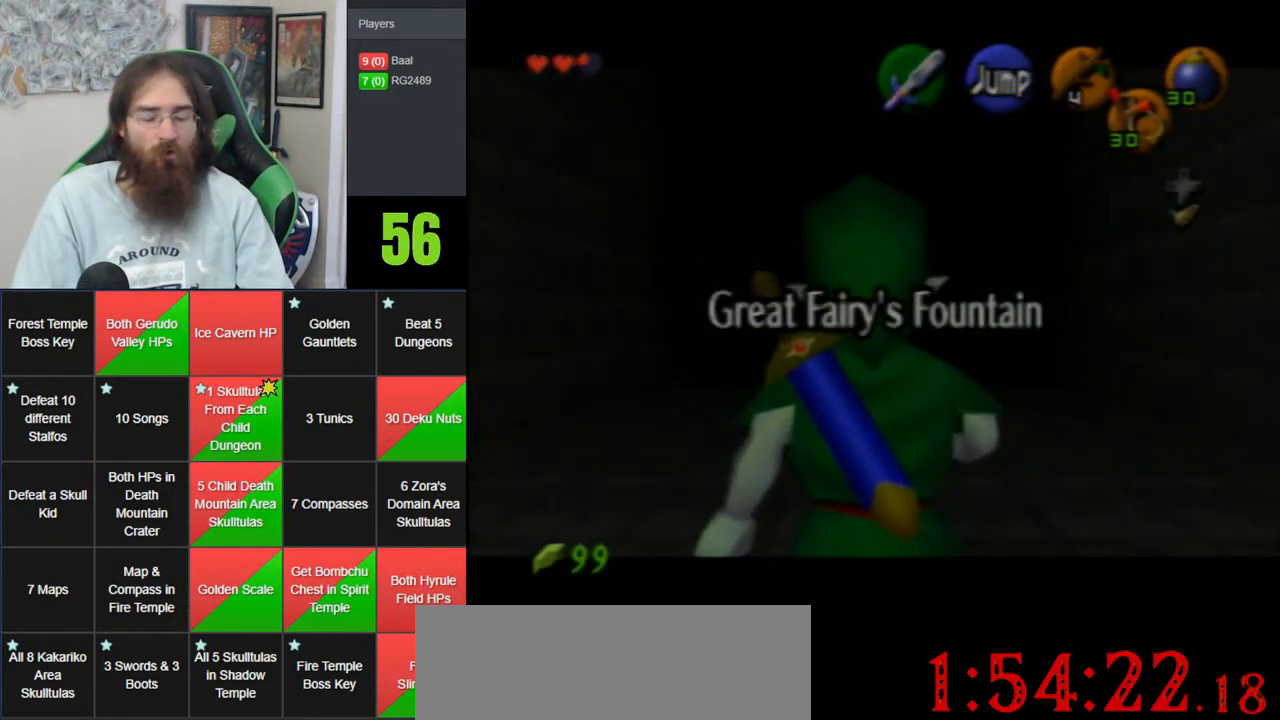
{"buttons": ["Z"], "left_stick": "down", "events": []}
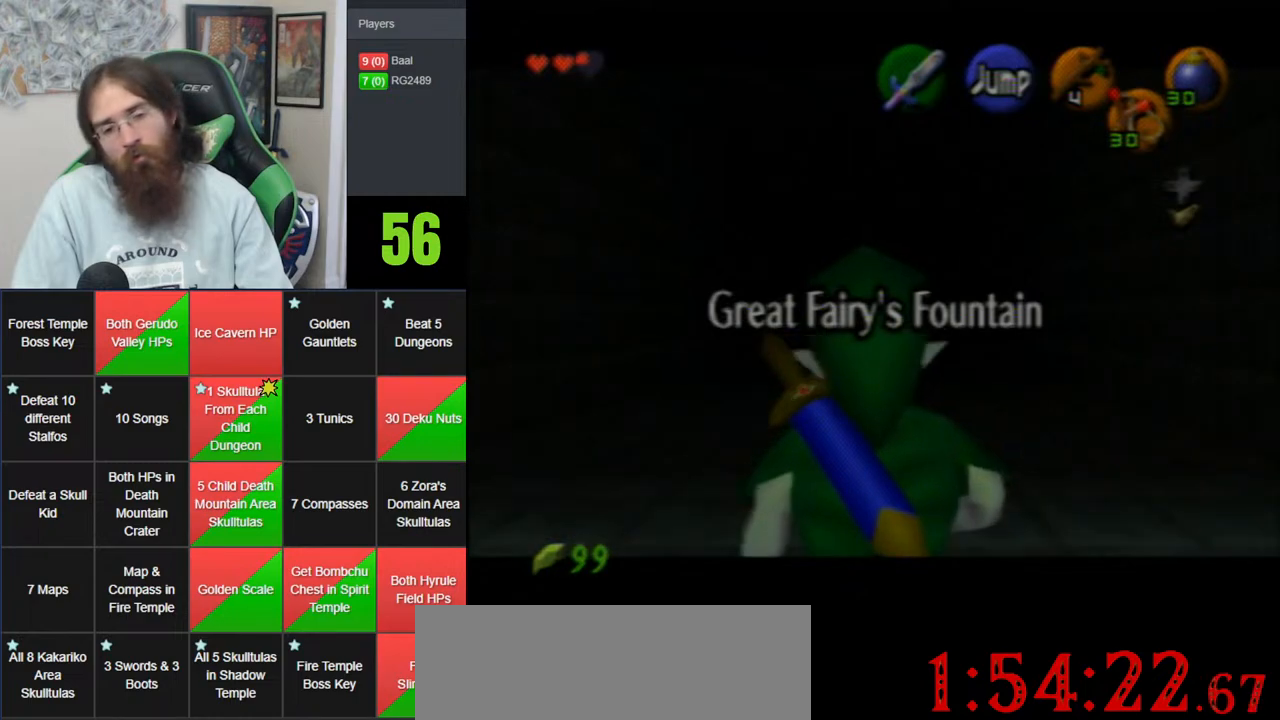
{"buttons": ["Z"], "left_stick": "down", "events": []}
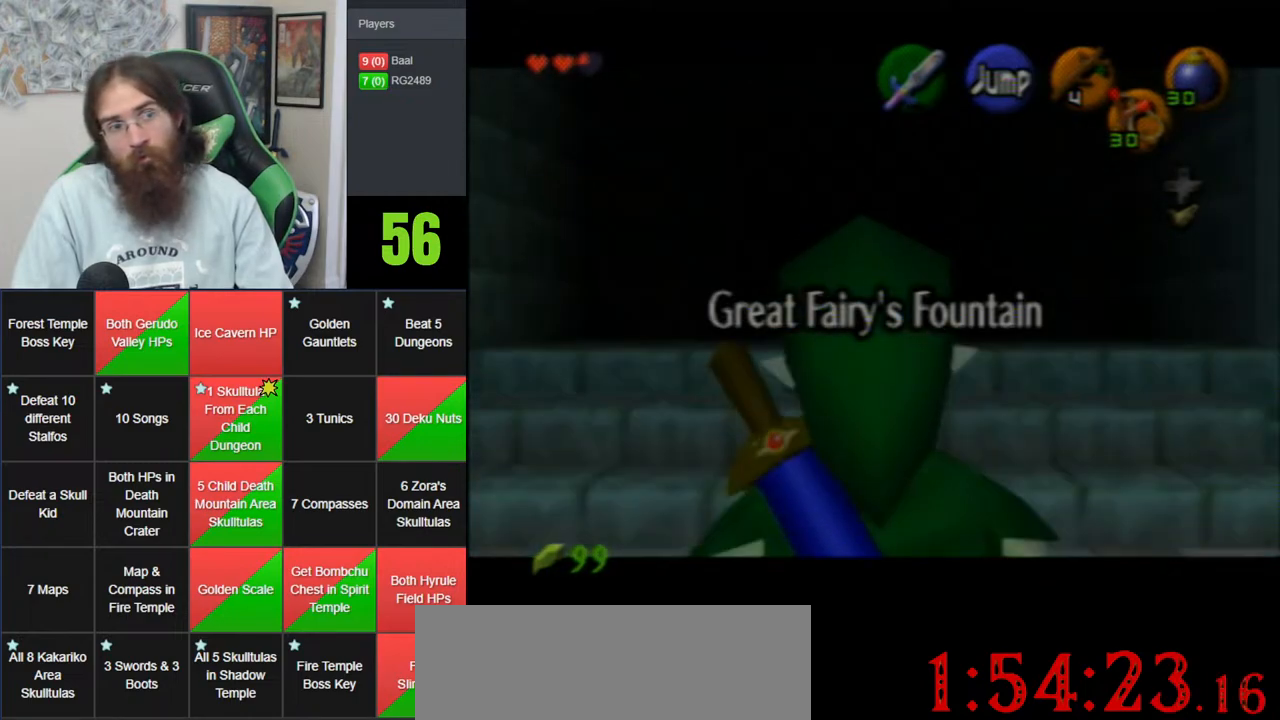
{"buttons": ["Z"], "left_stick": "down", "events": []}
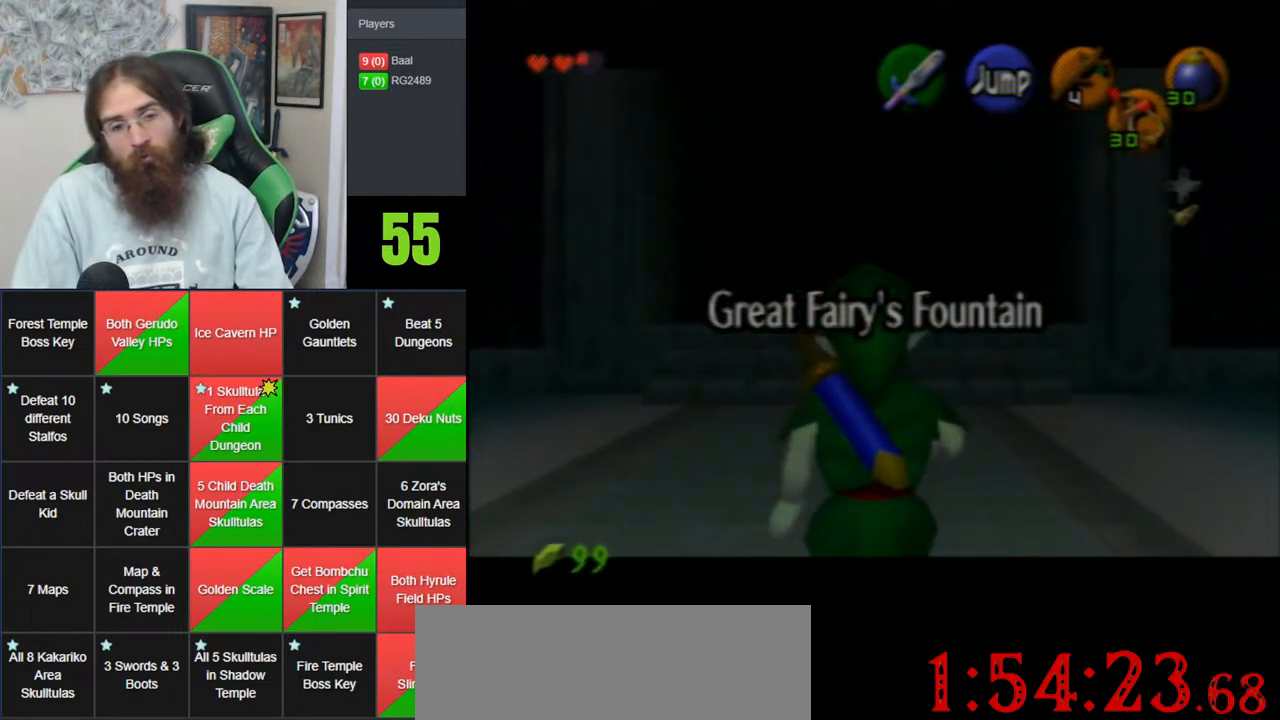
{"buttons": [], "left_stick": "center", "events": [[283, "Z", "up"], [317, "left_stick", "center"]]}
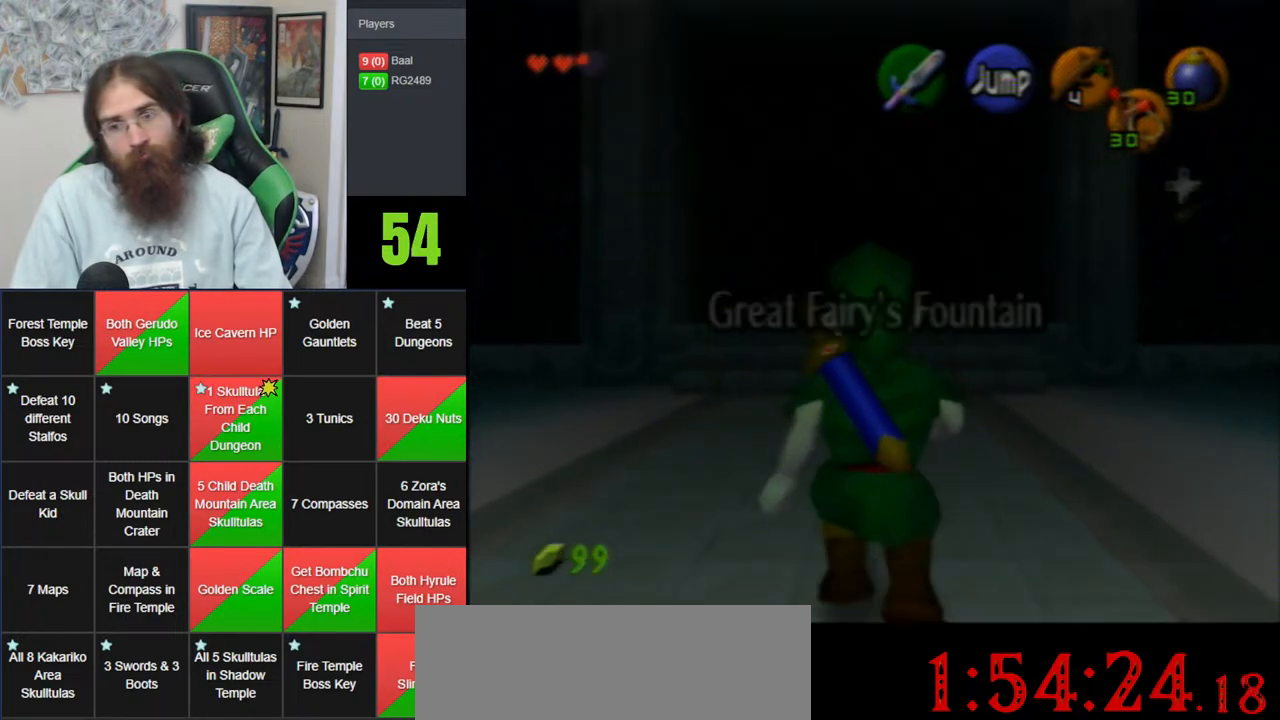
{"buttons": [], "left_stick": "center", "events": []}
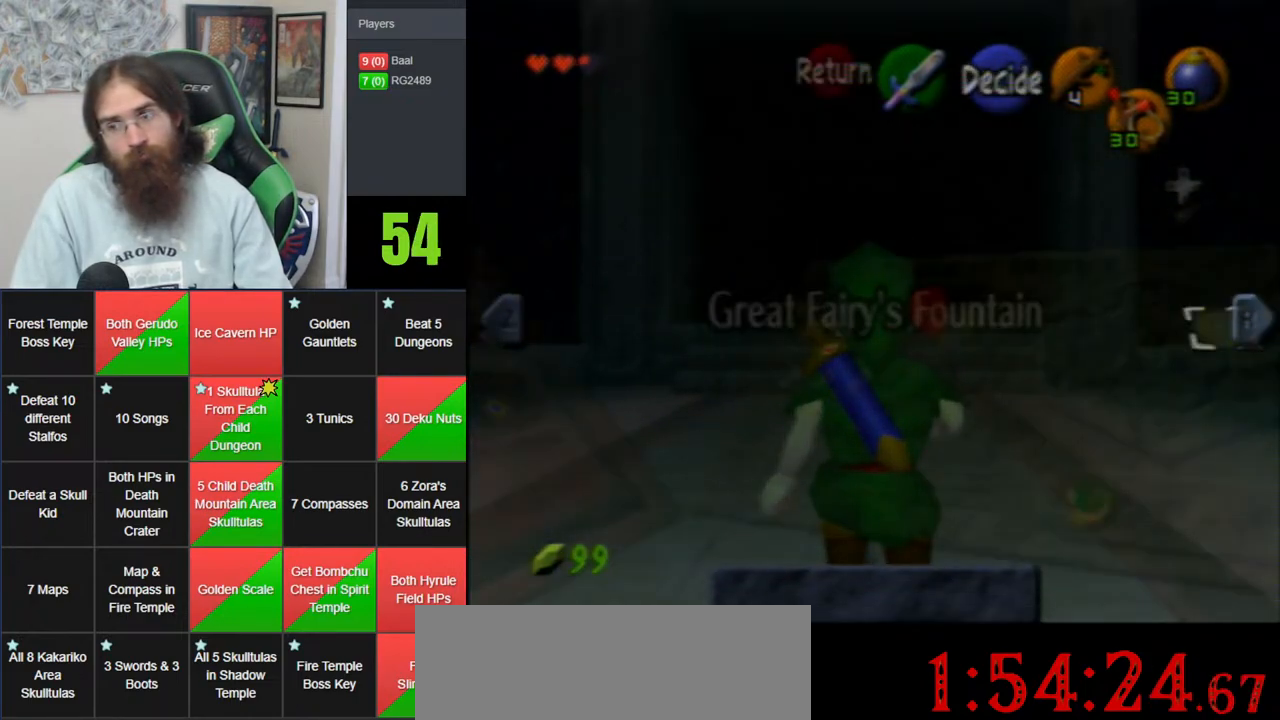
{"buttons": [], "left_stick": "center", "events": []}
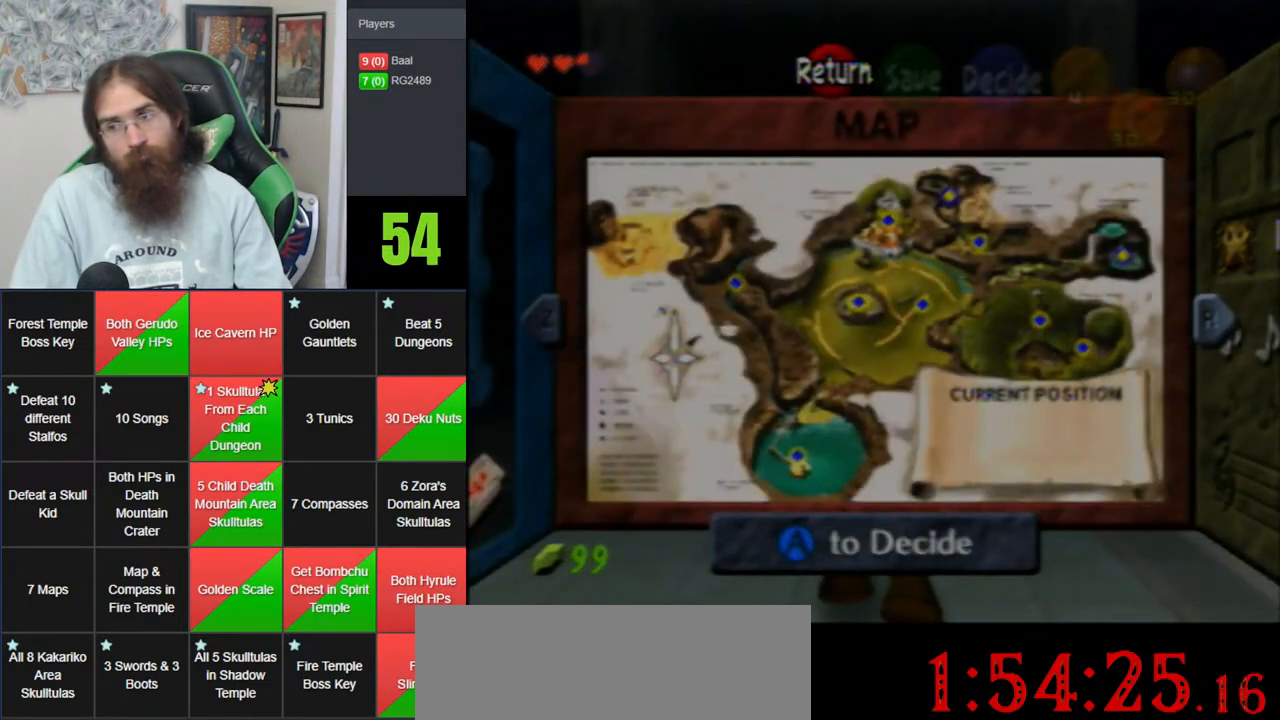
{"buttons": ["Z"], "left_stick": "down", "events": [[217, "A", "down"], [383, "Z", "down"], [417, "left_stick", "down"], [433, "A", "up"]]}
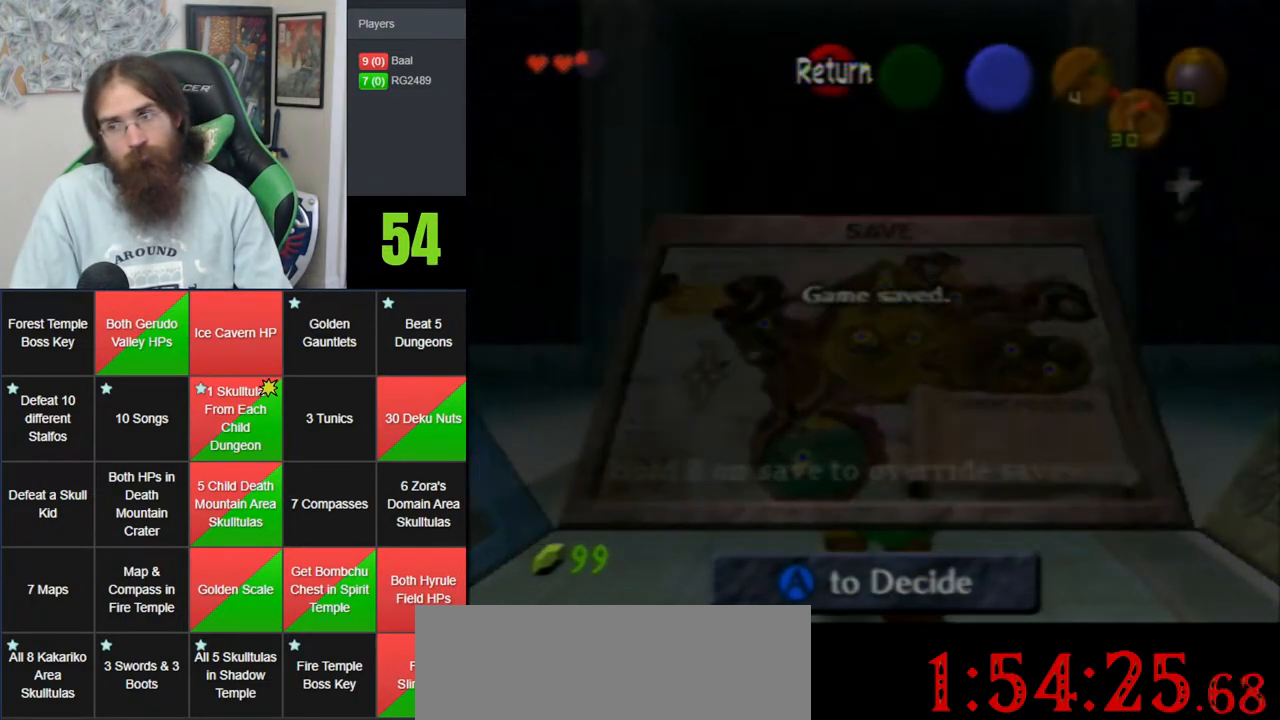
{"buttons": ["Z"], "left_stick": "down", "events": []}
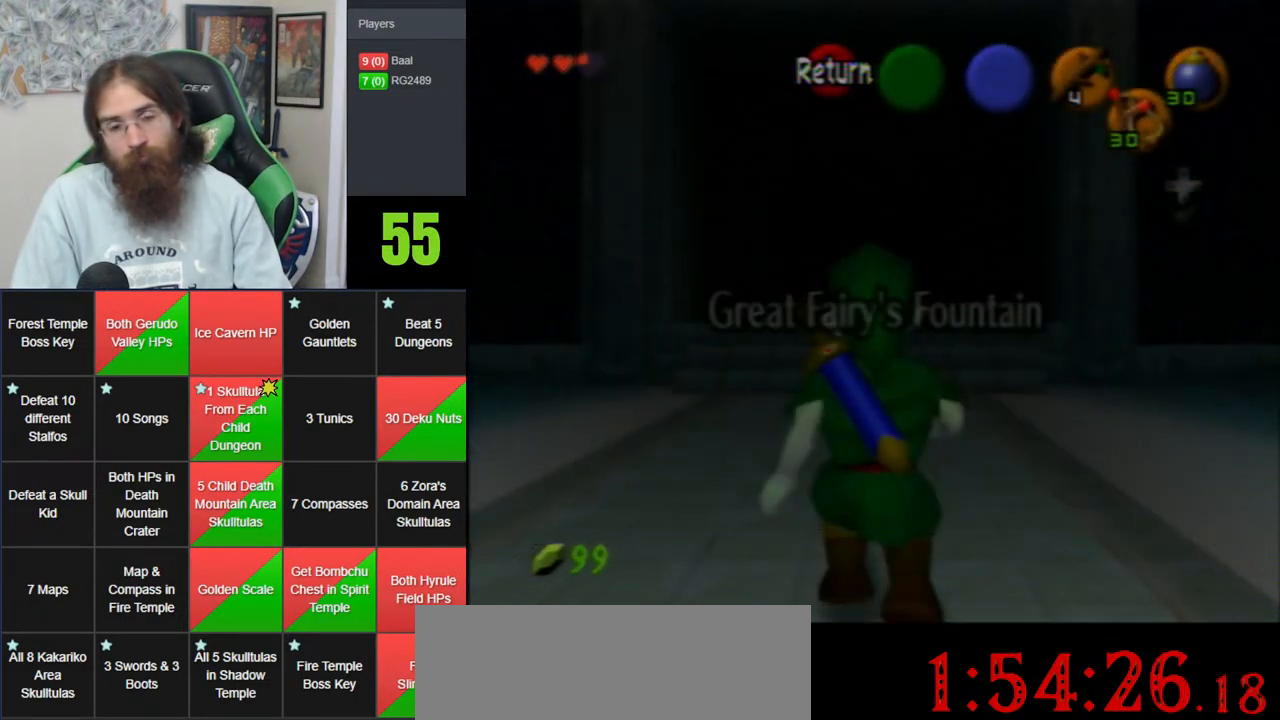
{"buttons": ["Z"], "left_stick": "down", "events": []}
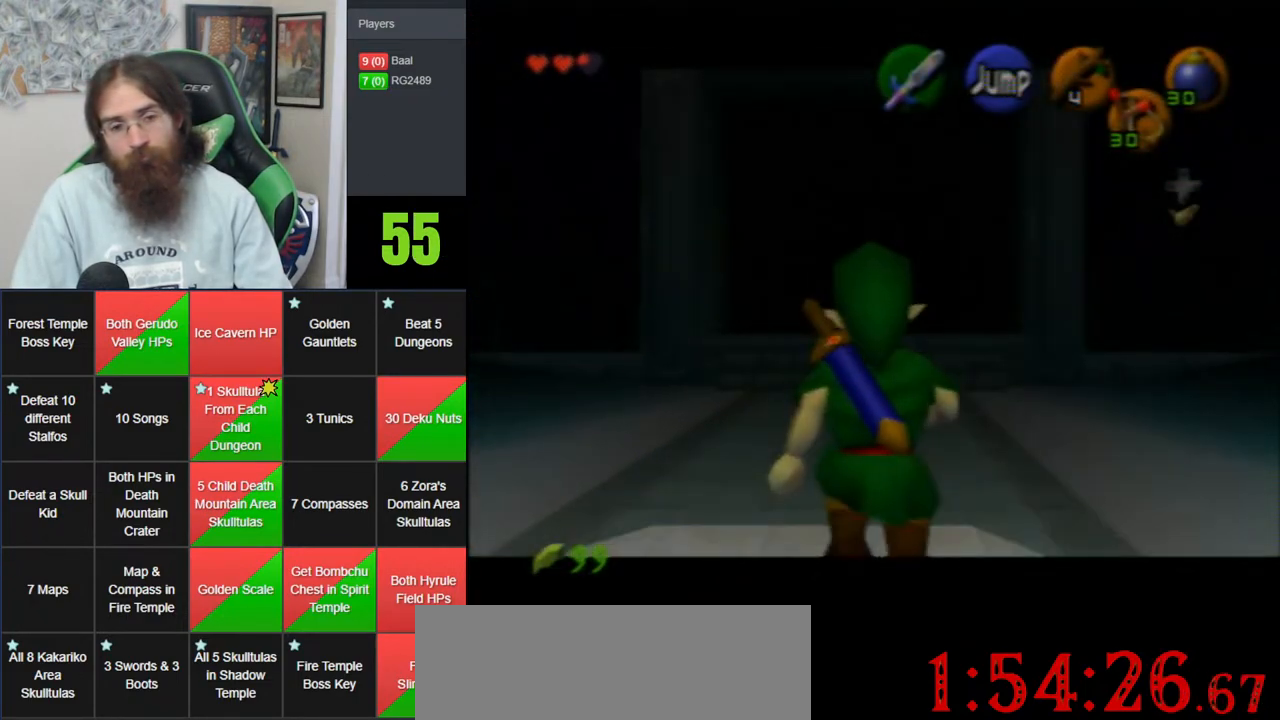
{"buttons": [], "left_stick": "center", "events": [[67, "Z", "up"], [67, "left_stick", "center"]]}
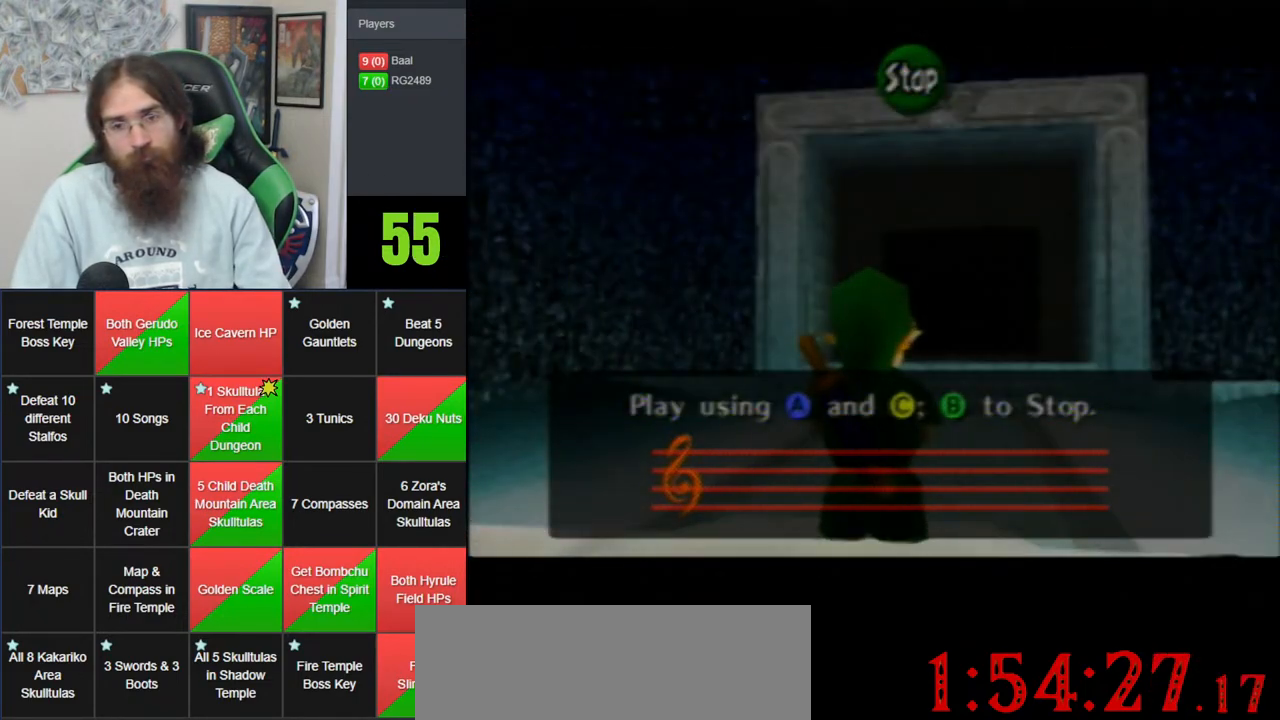
{"buttons": ["C_LEFT", "C_UP"], "left_stick": "center", "events": [[67, "C_LEFT", "down"], [167, "C_LEFT", "up"], [167, "C_UP", "down"], [250, "C_RIGHT", "down"], [283, "C_UP", "up"], [383, "C_LEFT", "down"], [383, "C_RIGHT", "up"], [467, "C_UP", "down"]]}
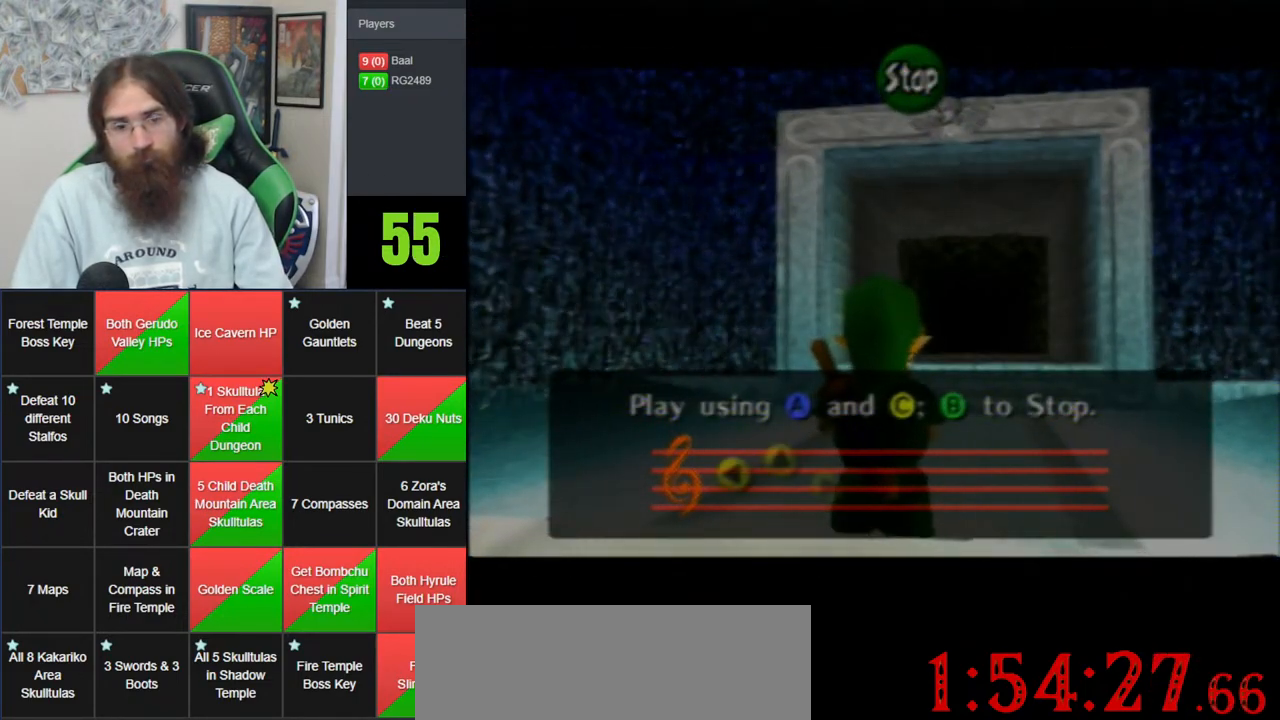
{"buttons": [], "left_stick": "center", "events": [[33, "C_LEFT", "up"], [100, "C_RIGHT", "down"], [133, "C_UP", "up"], [217, "C_RIGHT", "up"]]}